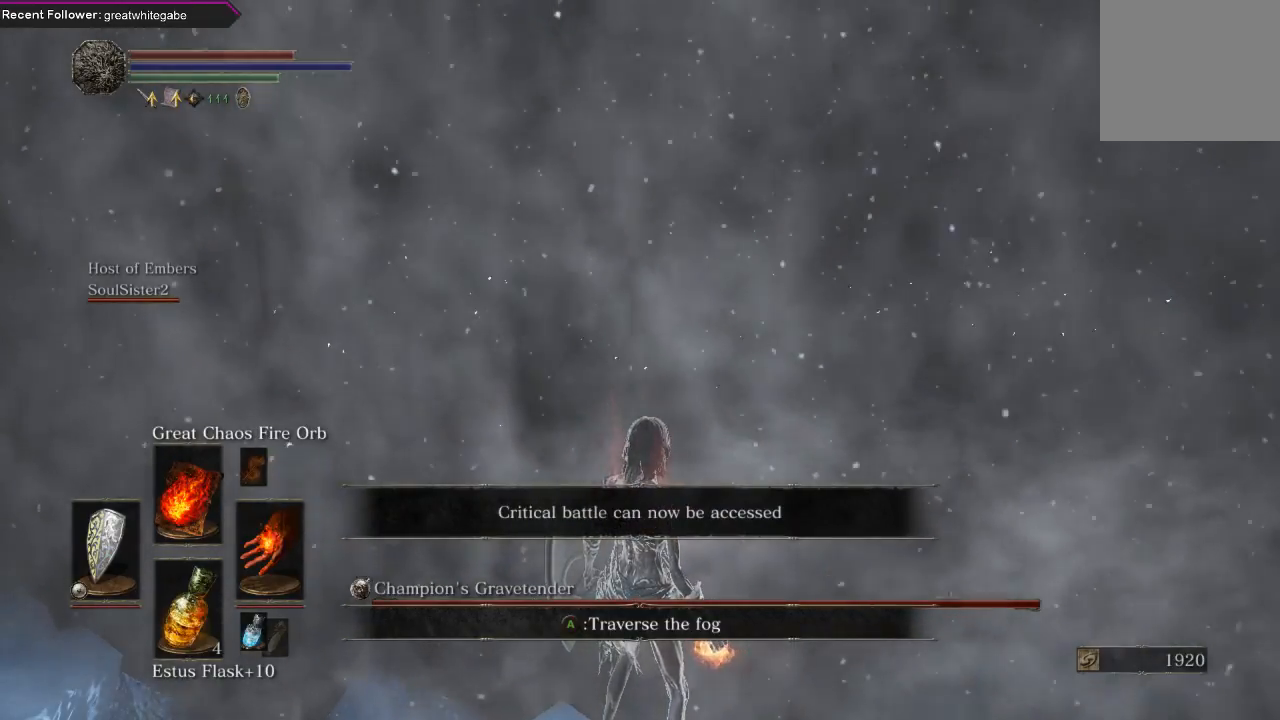
Gameplay with a controller (Xbox layout); each line is a JSON object with the inputs held at the frame after it. "events" lists button and stick changes between this image and that frame as [ms after this image, input, new state], when the widget could be followed in between.
{"buttons": [], "left_stick": "center", "right_stick": "center", "events": [[100, "right_stick", "up"], [300, "right_stick", "center"]]}
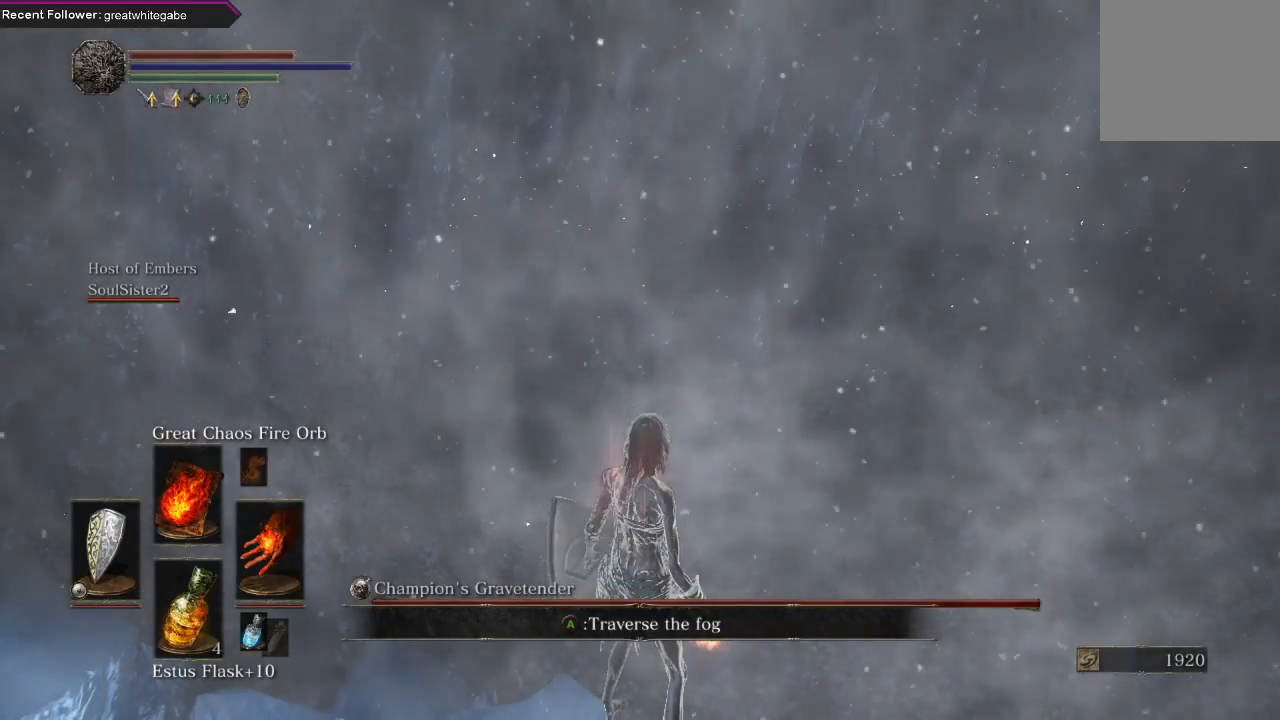
{"buttons": ["A"], "left_stick": "up-right", "right_stick": "center", "events": [[267, "left_stick", "up-right"], [467, "A", "down"]]}
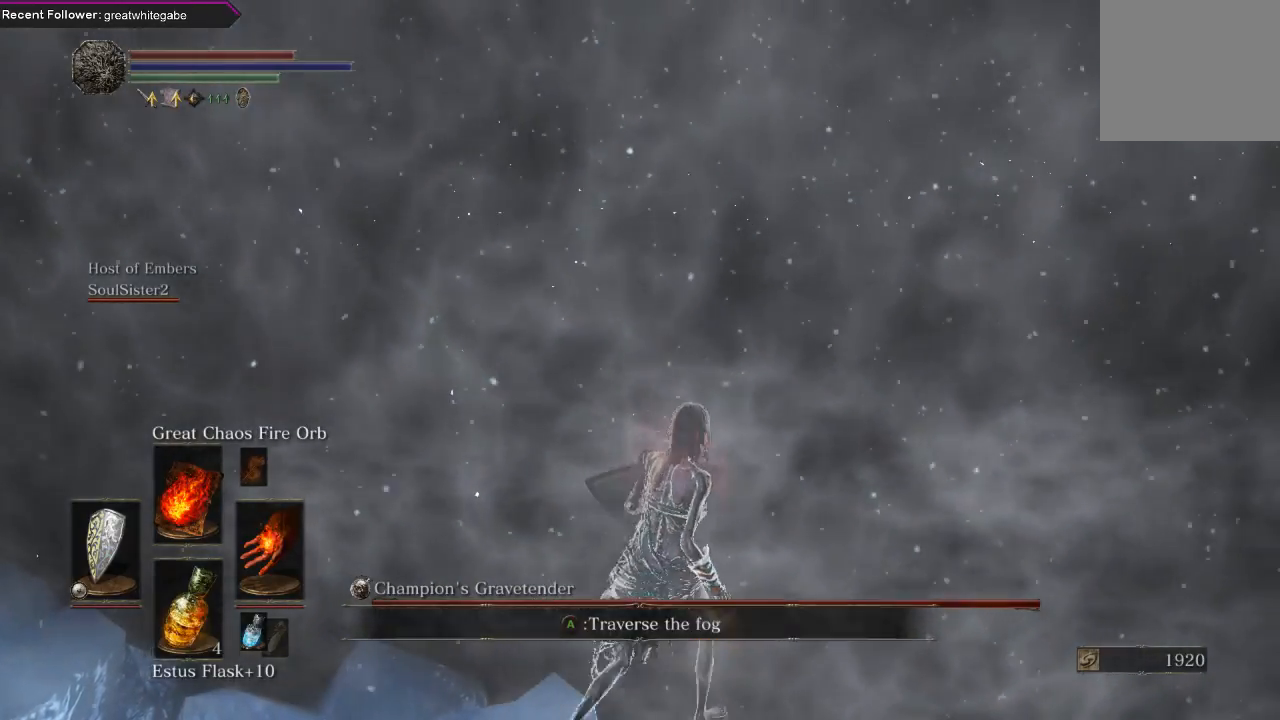
{"buttons": [], "left_stick": "up-right", "right_stick": "center", "events": [[33, "left_stick", "center"], [100, "A", "up"], [167, "A", "down"], [267, "A", "up"], [333, "A", "down"], [433, "A", "up"], [467, "left_stick", "up-right"]]}
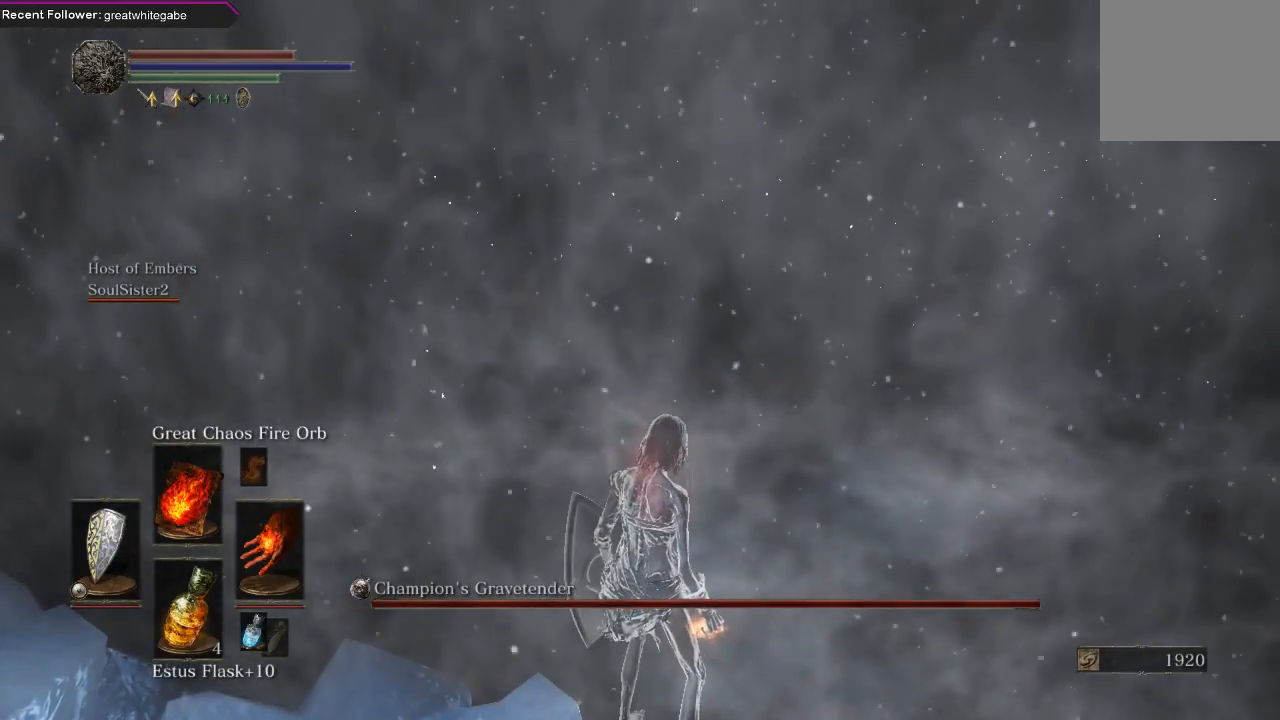
{"buttons": [], "left_stick": "up-right", "right_stick": "center", "events": [[33, "A", "down"], [100, "A", "up"], [200, "A", "down"], [200, "left_stick", "right"], [267, "A", "up"], [367, "A", "down"], [467, "A", "up"], [500, "left_stick", "up-right"]]}
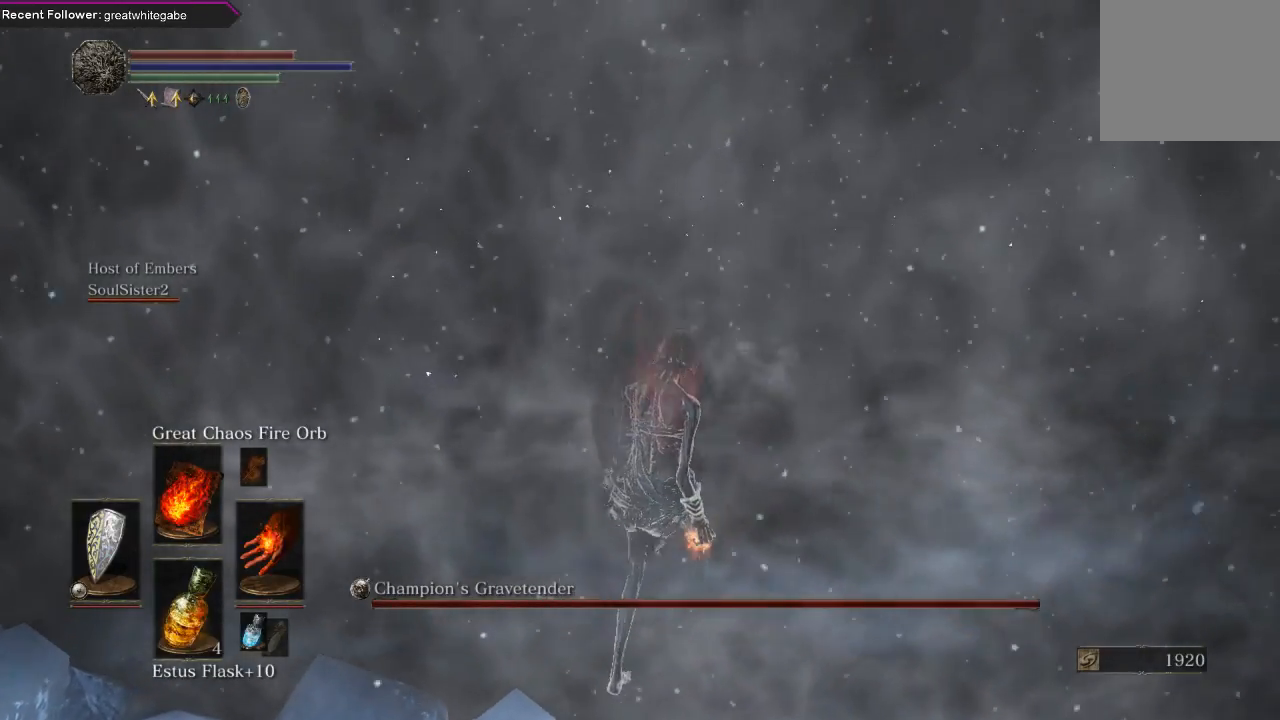
{"buttons": [], "left_stick": "center", "right_stick": "center", "events": [[200, "A", "down"], [233, "A", "up"], [300, "left_stick", "center"]]}
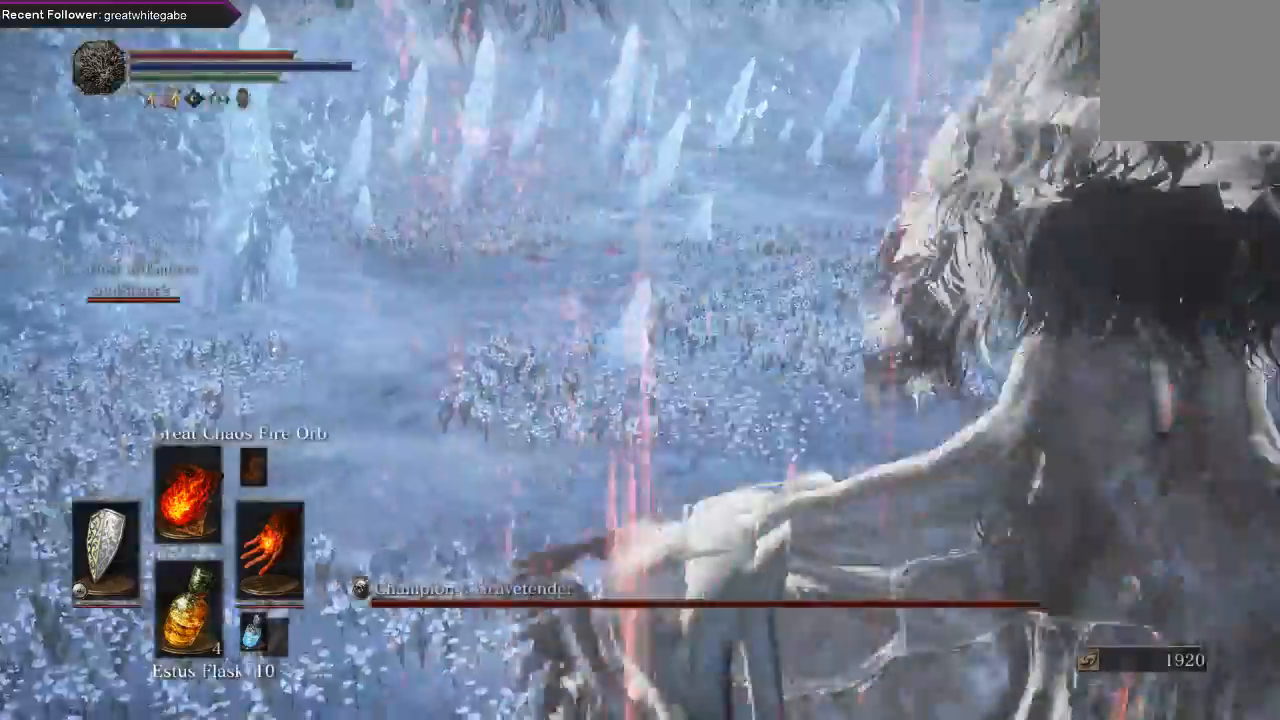
{"buttons": [], "left_stick": "up", "right_stick": "center", "events": [[200, "left_stick", "up-right"], [333, "left_stick", "up"]]}
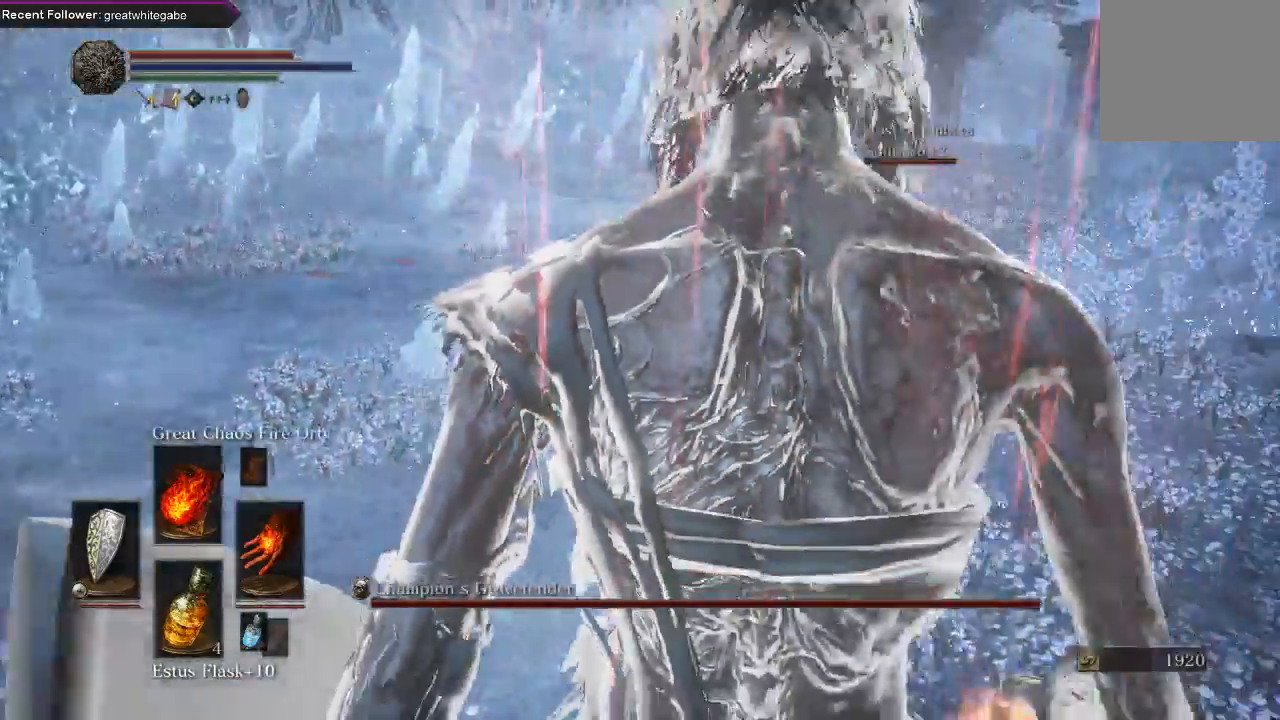
{"buttons": [], "left_stick": "up", "right_stick": "center", "events": []}
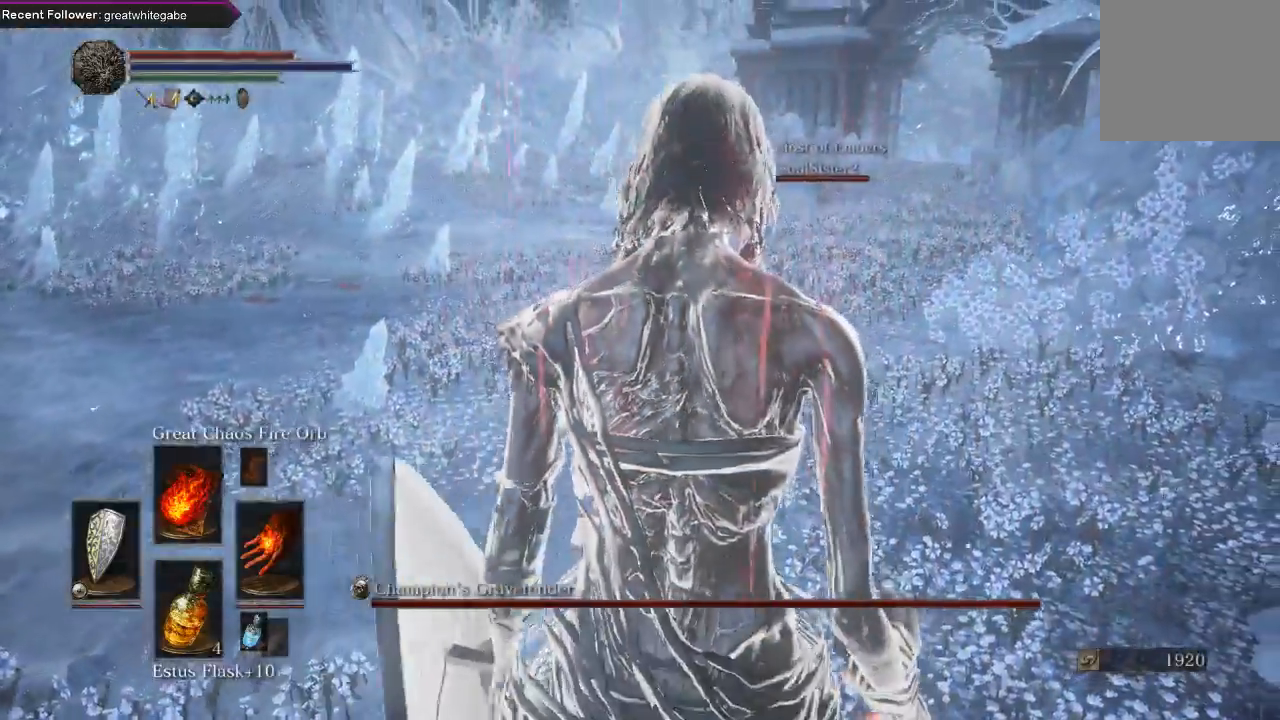
{"buttons": ["B"], "left_stick": "up", "right_stick": "center", "events": [[200, "B", "down"]]}
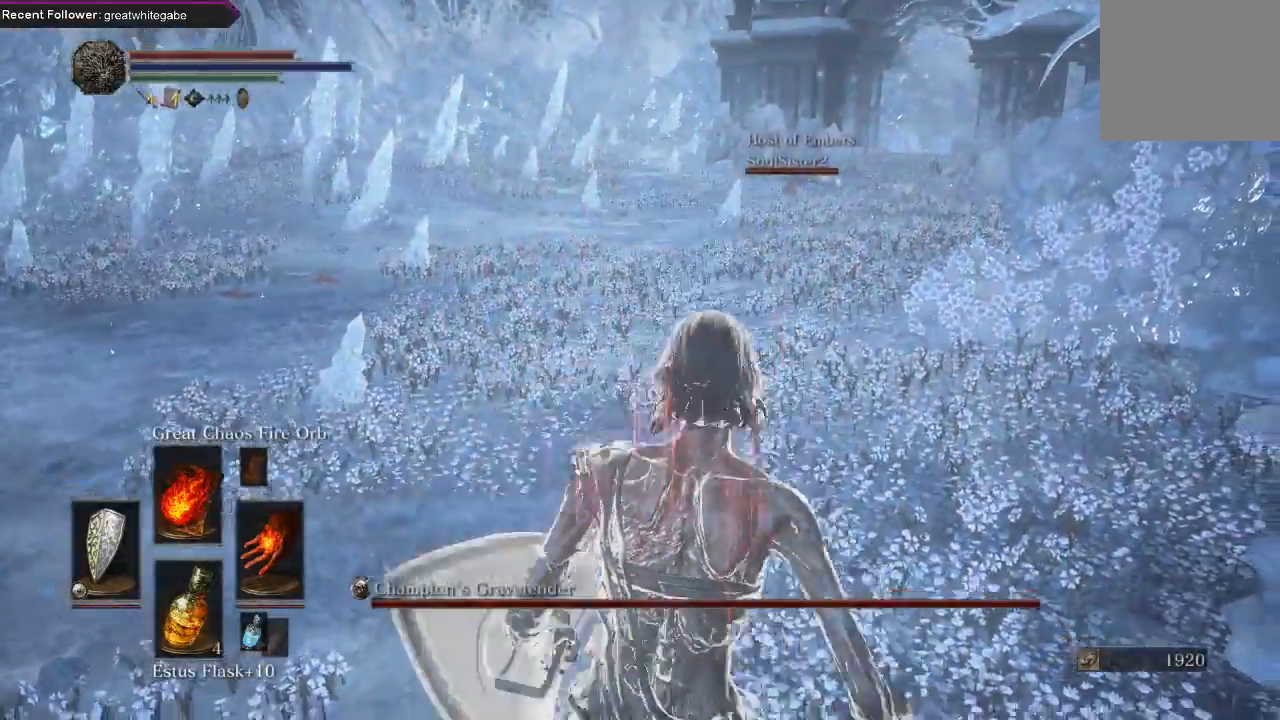
{"buttons": ["B"], "left_stick": "up", "right_stick": "center", "events": [[33, "right_stick", "down"], [200, "right_stick", "center"]]}
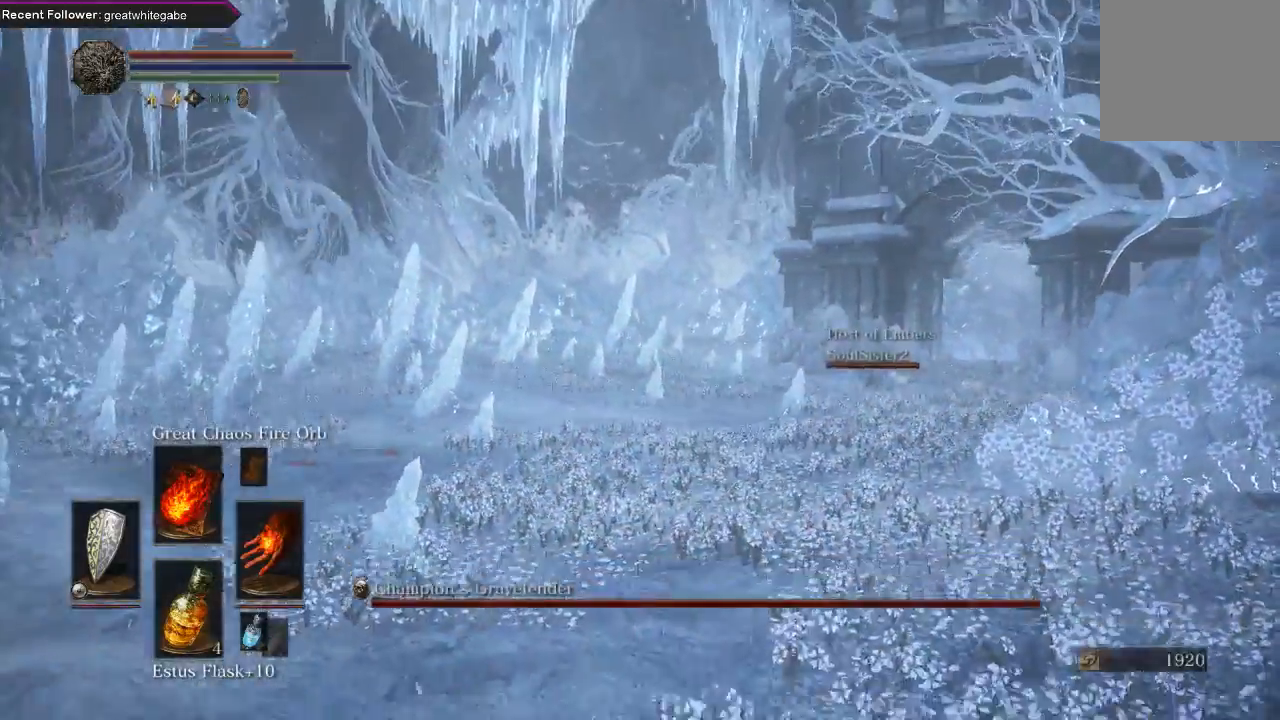
{"buttons": ["B"], "left_stick": "up", "right_stick": "center", "events": []}
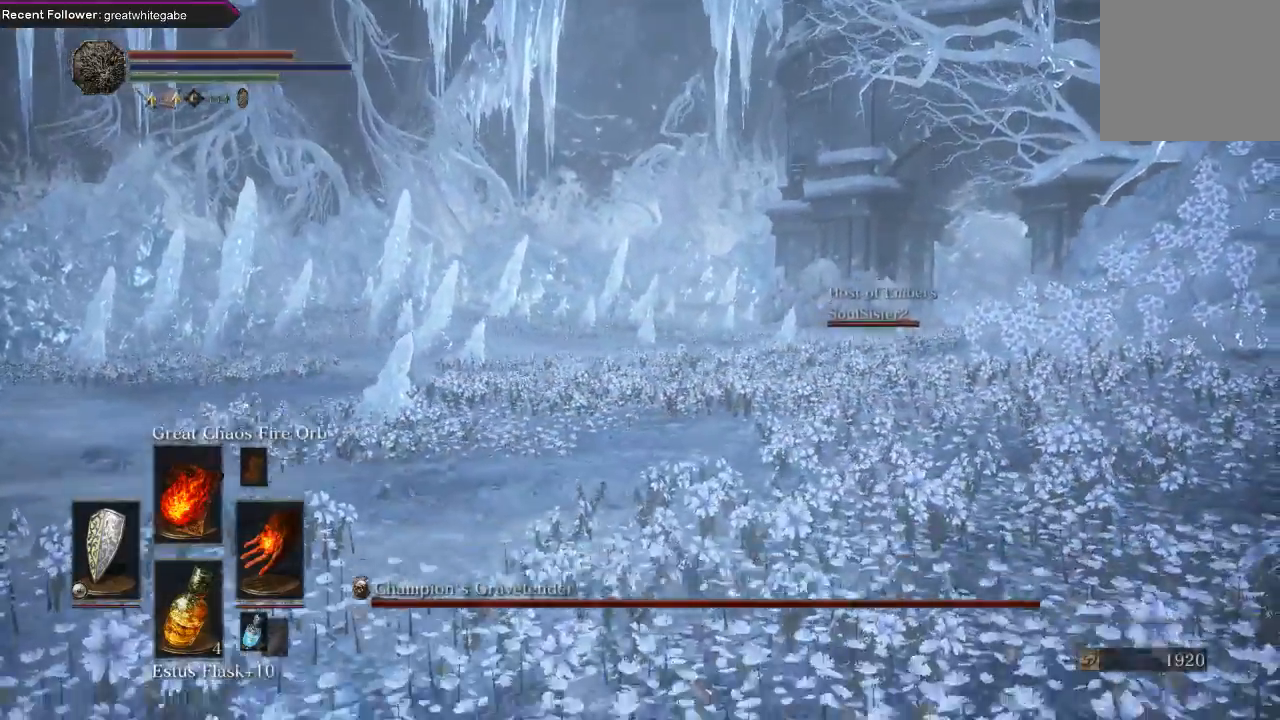
{"buttons": ["B"], "left_stick": "up", "right_stick": "center", "events": [[33, "right_stick", "down"], [167, "right_stick", "center"]]}
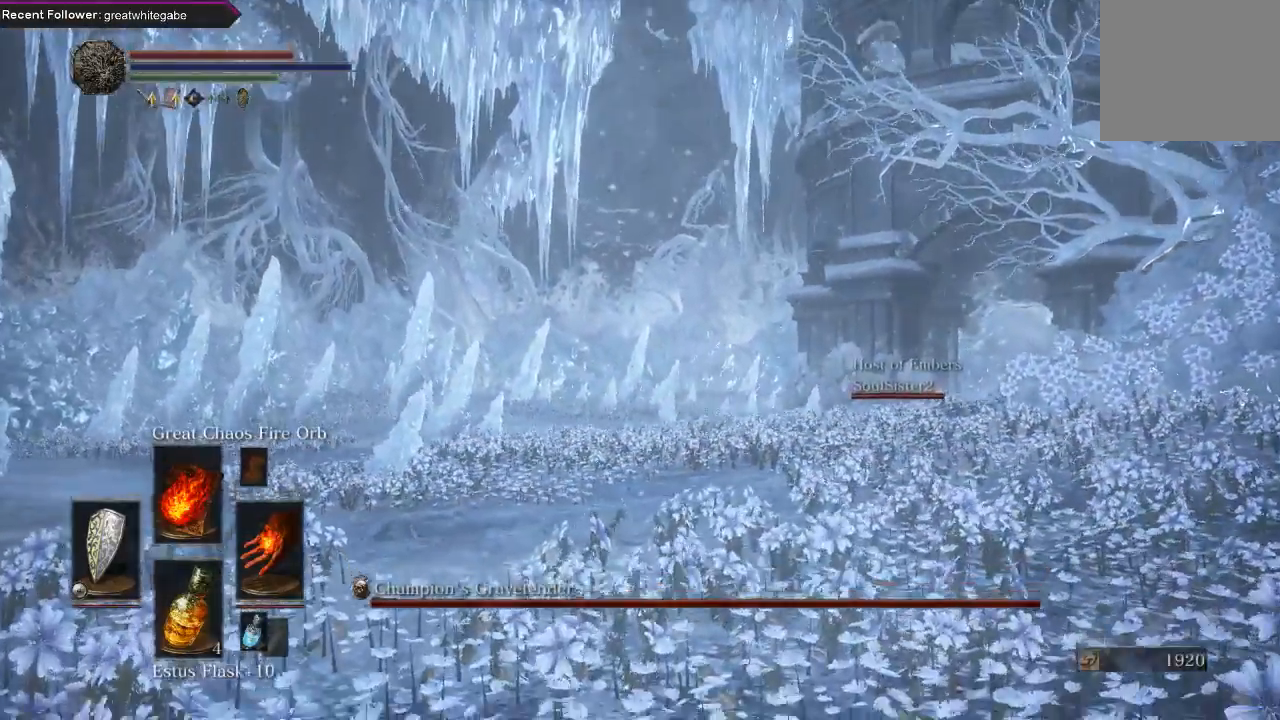
{"buttons": ["B"], "left_stick": "up", "right_stick": "up", "events": [[367, "right_stick", "up"]]}
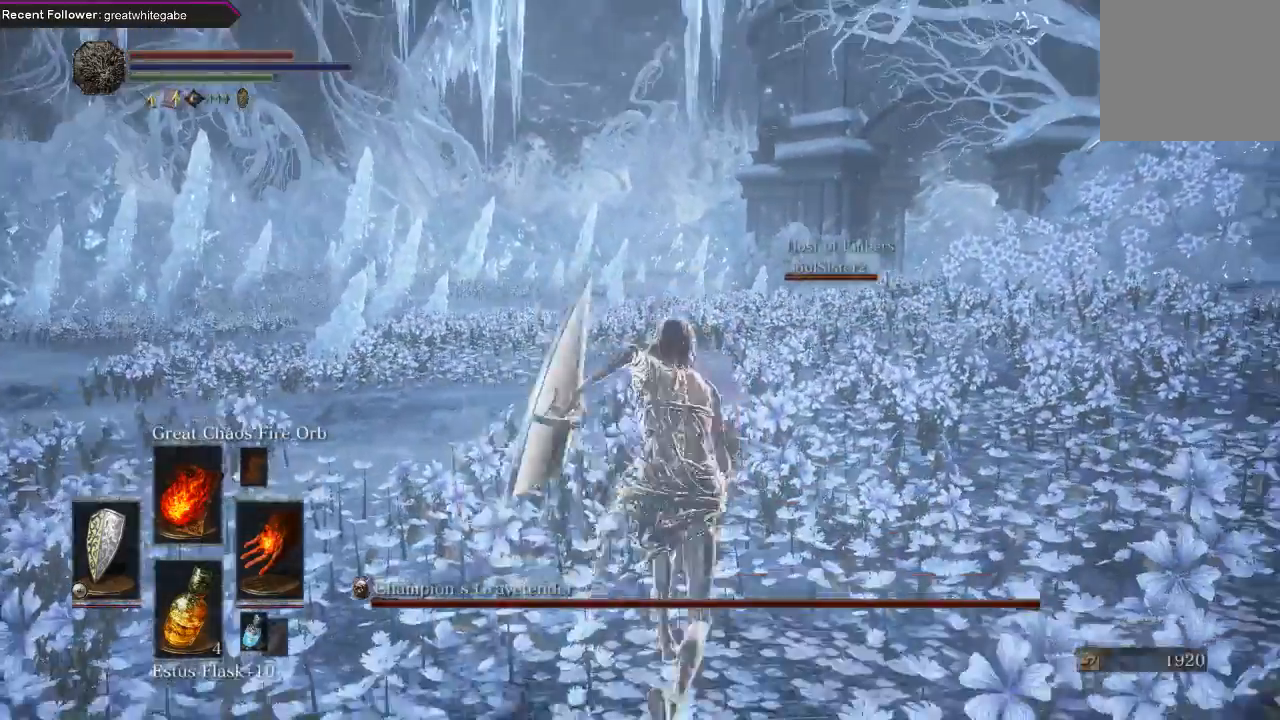
{"buttons": ["B"], "left_stick": "up", "right_stick": "center", "events": [[33, "right_stick", "center"]]}
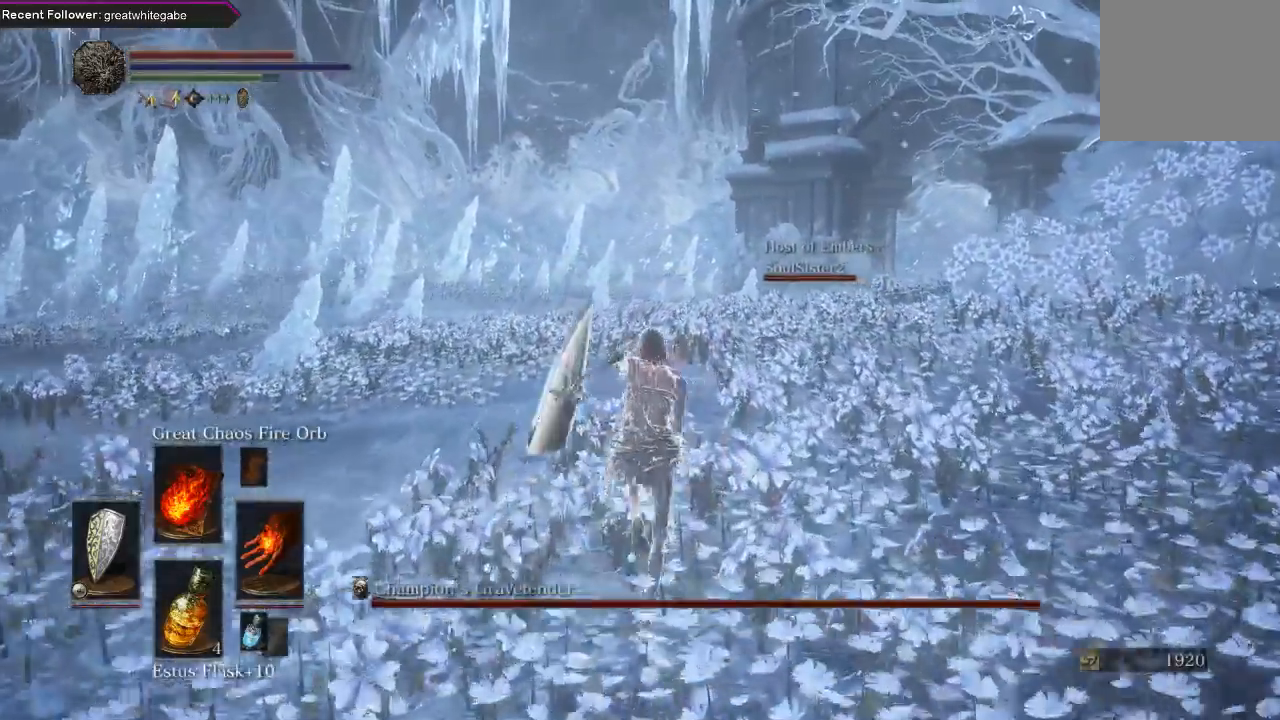
{"buttons": ["B"], "left_stick": "up", "right_stick": "center", "events": [[400, "right_stick", "down"], [500, "right_stick", "center"]]}
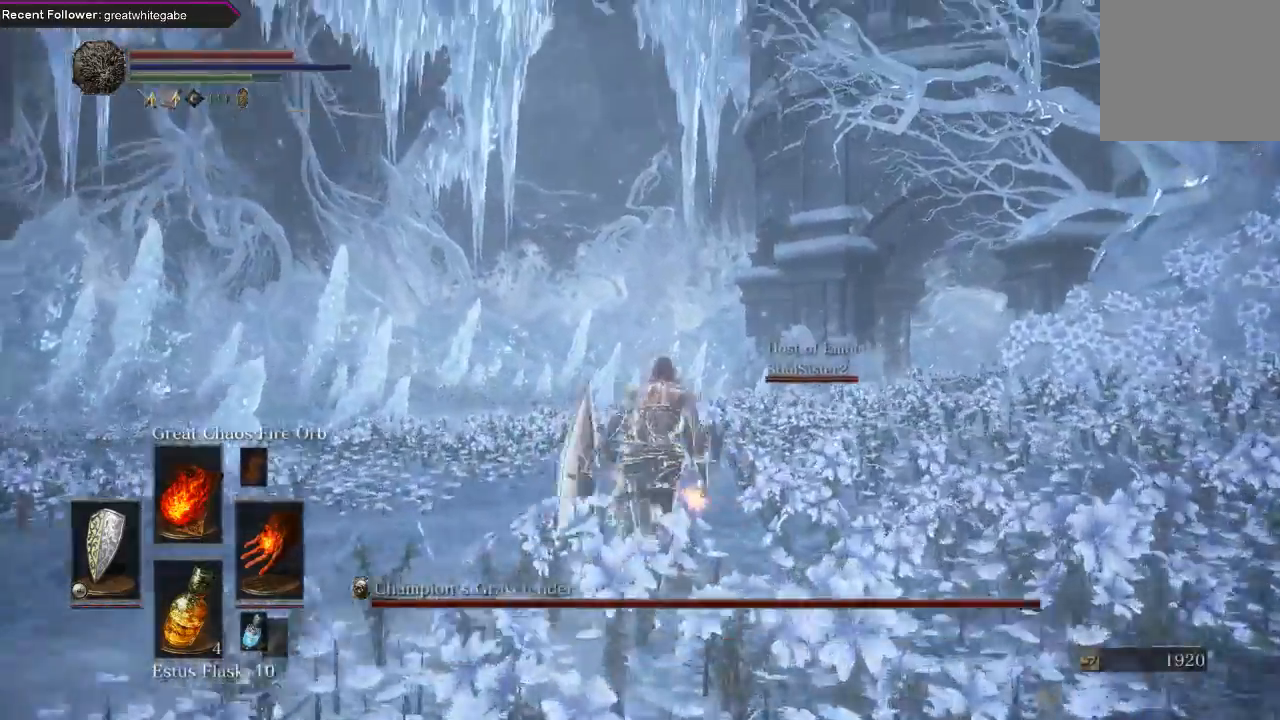
{"buttons": ["B"], "left_stick": "up", "right_stick": "center", "events": [[267, "right_stick", "up"], [433, "right_stick", "center"]]}
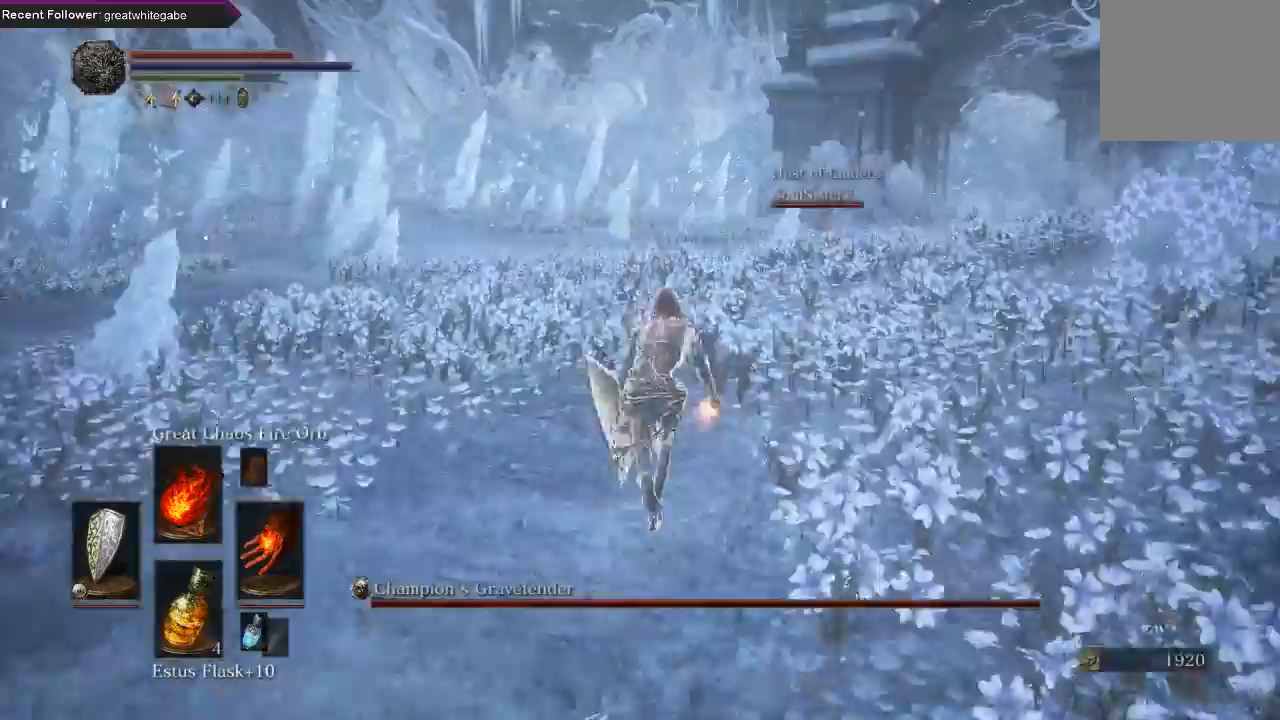
{"buttons": ["B"], "left_stick": "up", "right_stick": "center", "events": []}
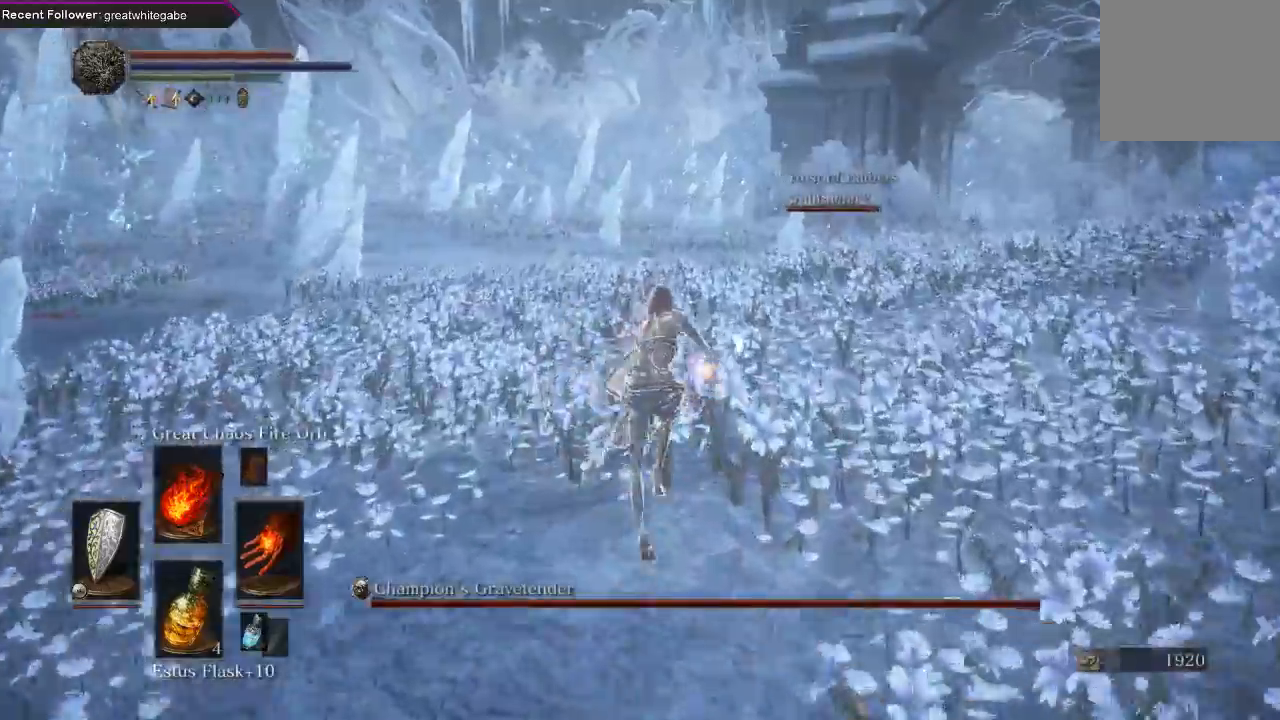
{"buttons": ["B"], "left_stick": "up", "right_stick": "center", "events": [[233, "right_stick", "right"], [400, "right_stick", "center"]]}
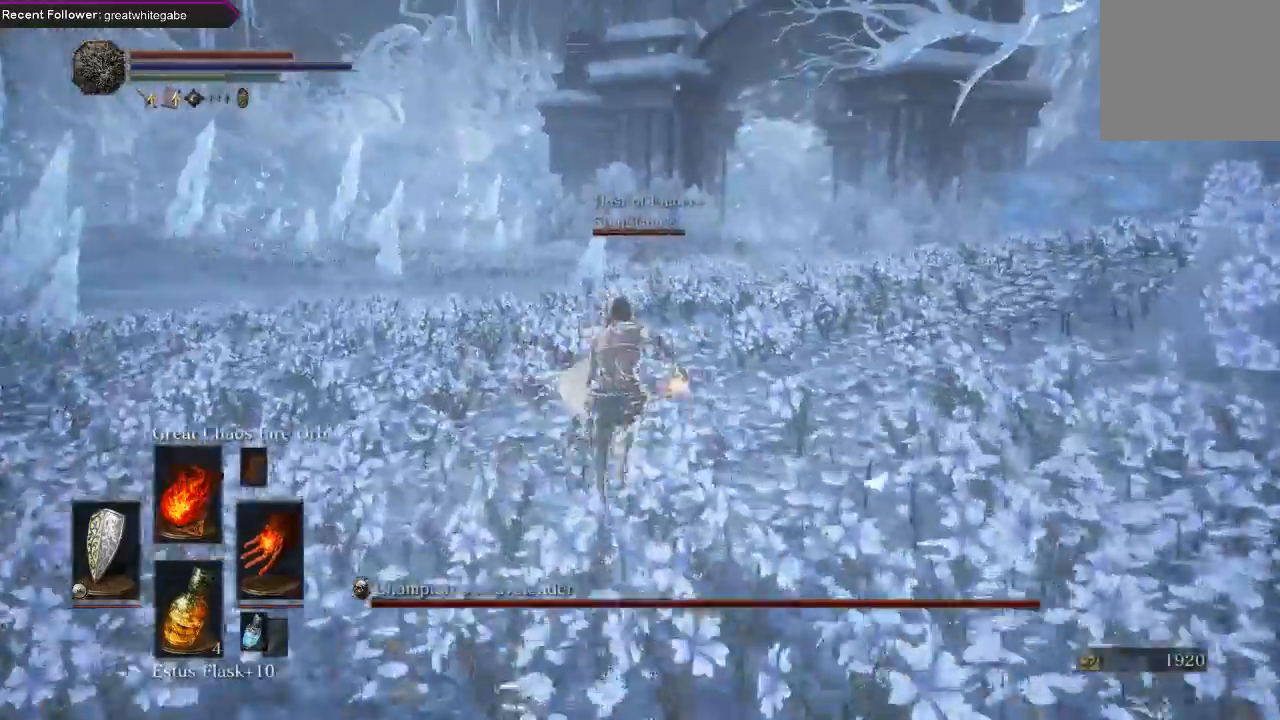
{"buttons": ["B"], "left_stick": "up", "right_stick": "center", "events": []}
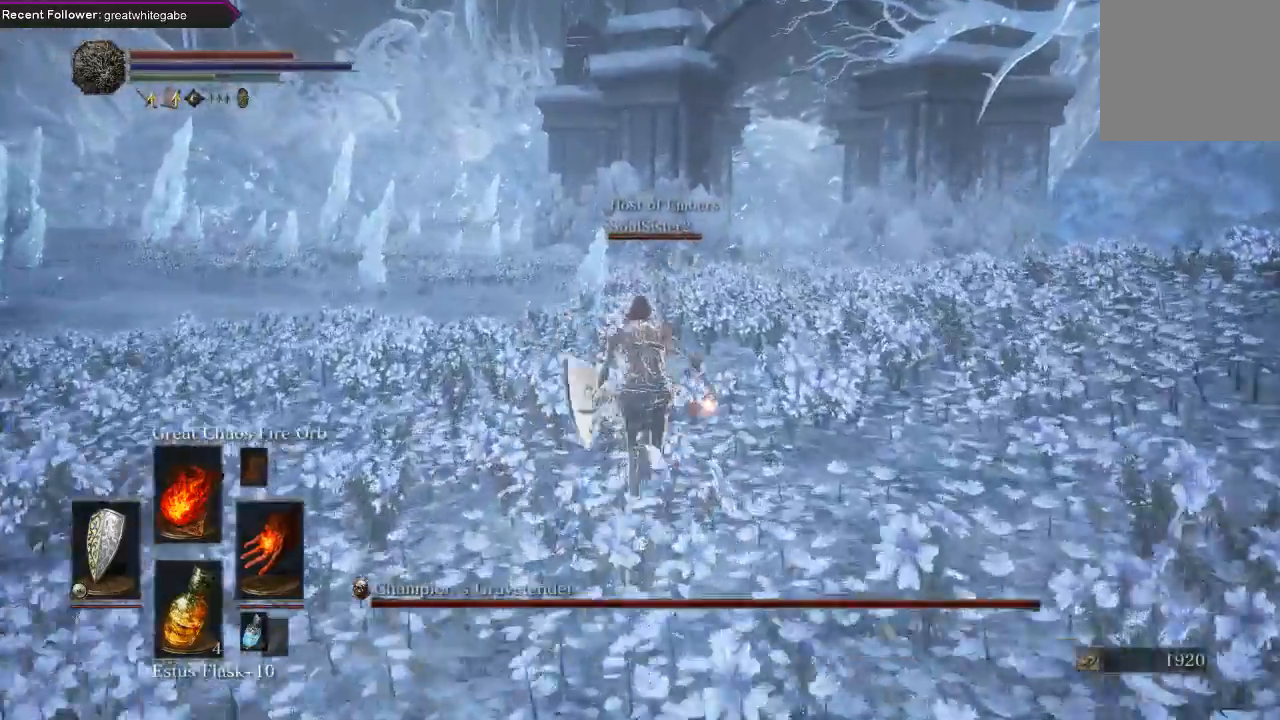
{"buttons": ["B"], "left_stick": "up", "right_stick": "center", "events": []}
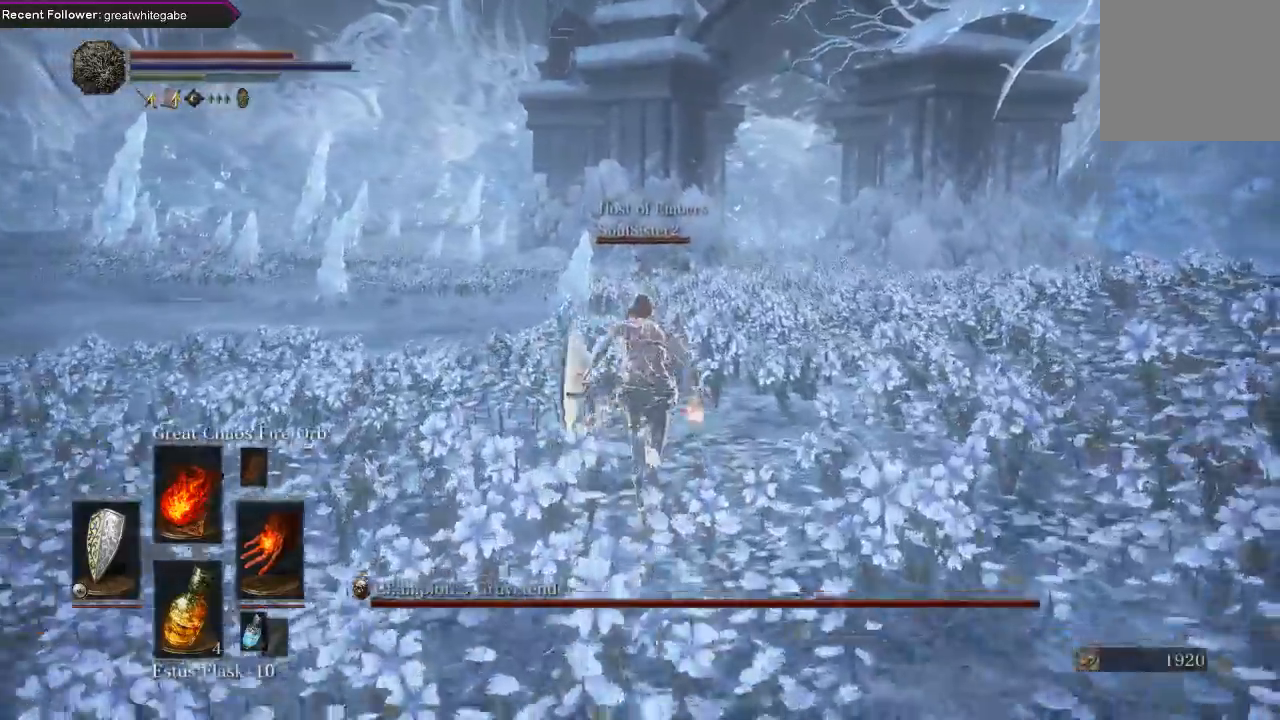
{"buttons": ["B"], "left_stick": "up", "right_stick": "center", "events": []}
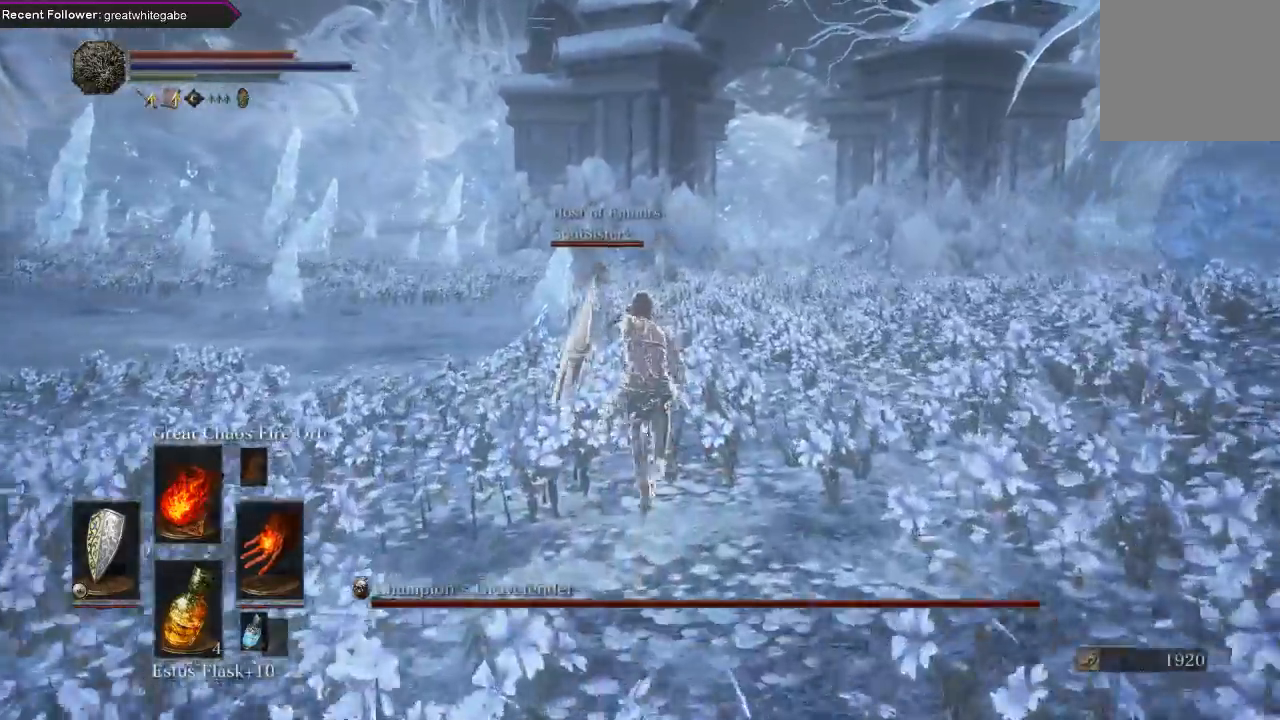
{"buttons": ["B"], "left_stick": "up", "right_stick": "center", "events": []}
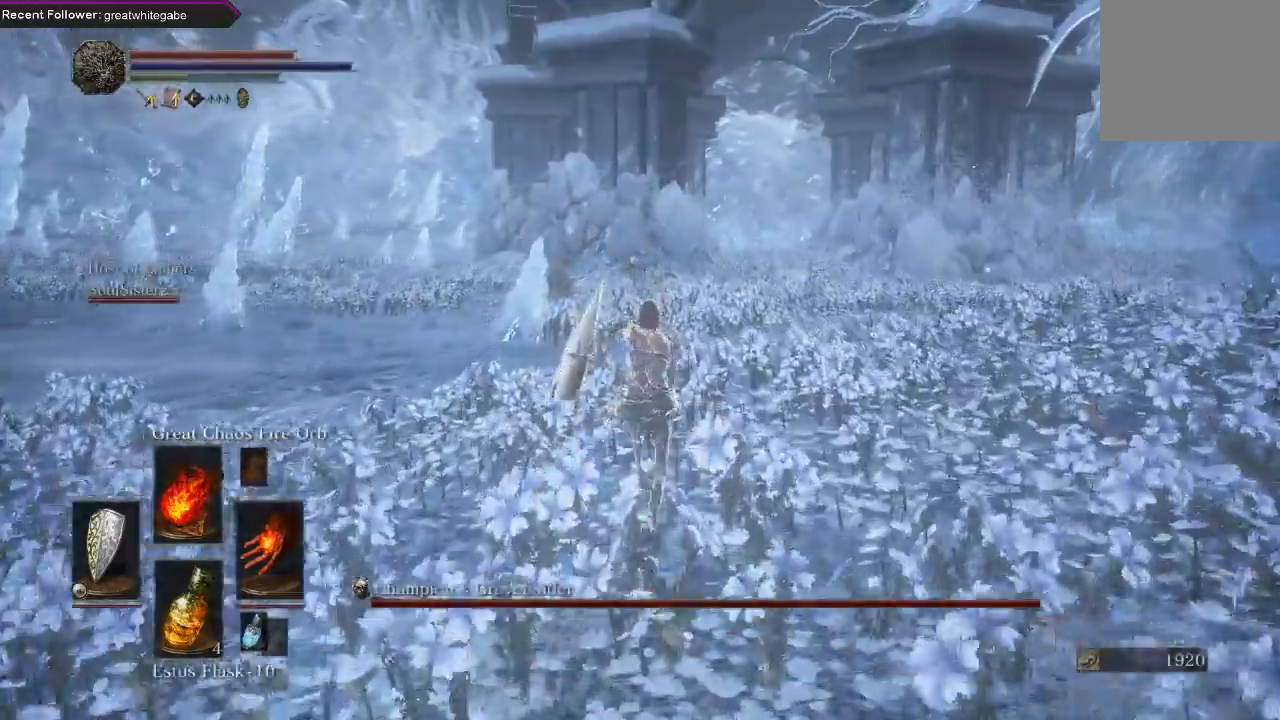
{"buttons": ["B"], "left_stick": "up", "right_stick": "center", "events": []}
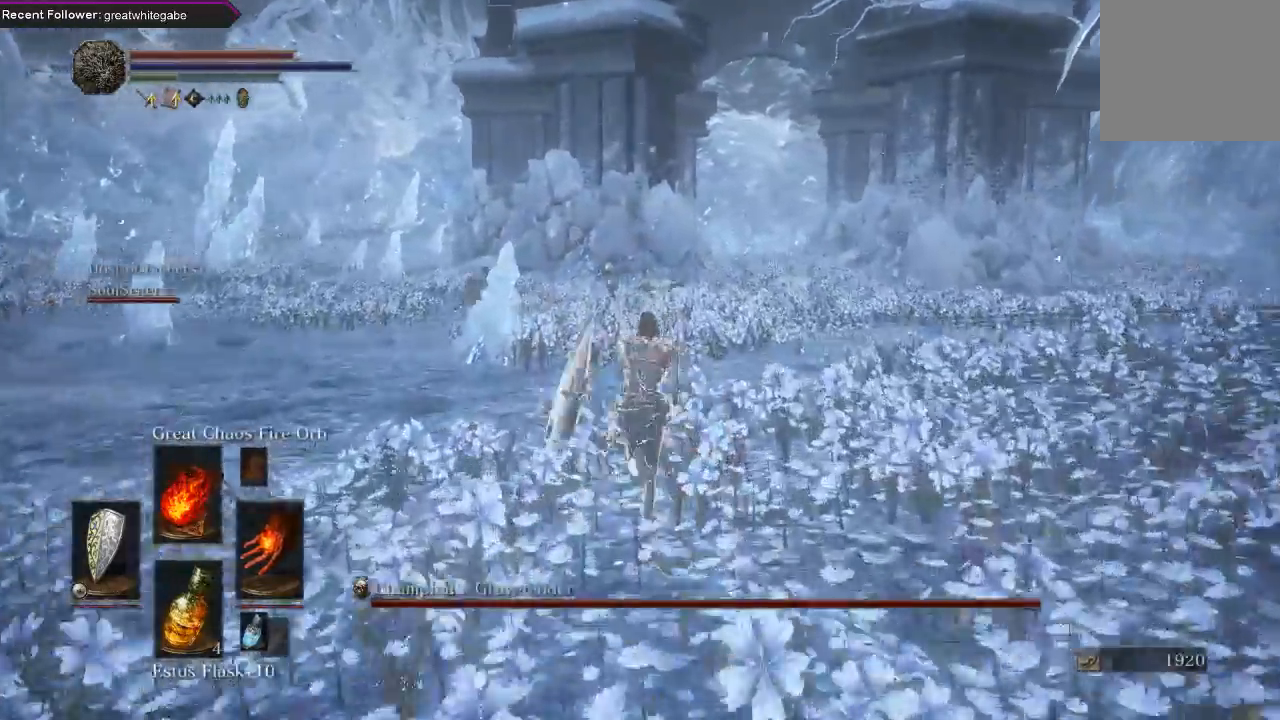
{"buttons": ["B"], "left_stick": "up", "right_stick": "center", "events": []}
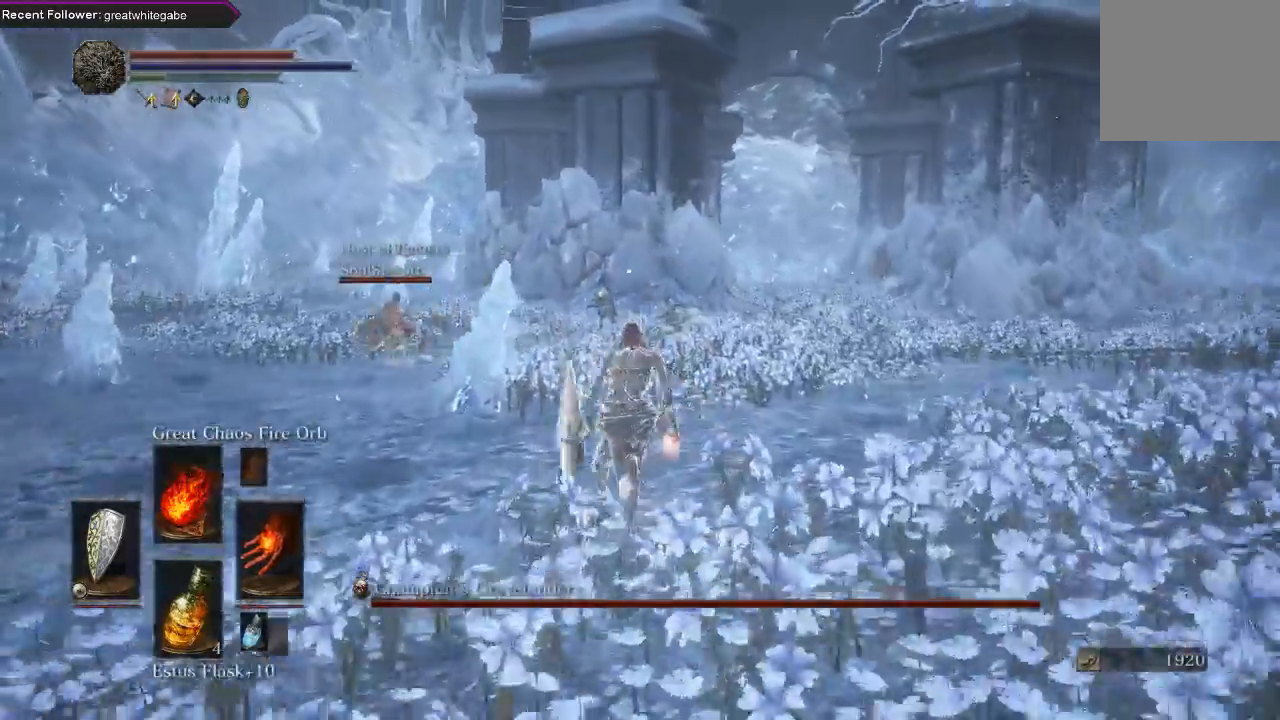
{"buttons": [], "left_stick": "up", "right_stick": "center", "events": [[433, "B", "up"]]}
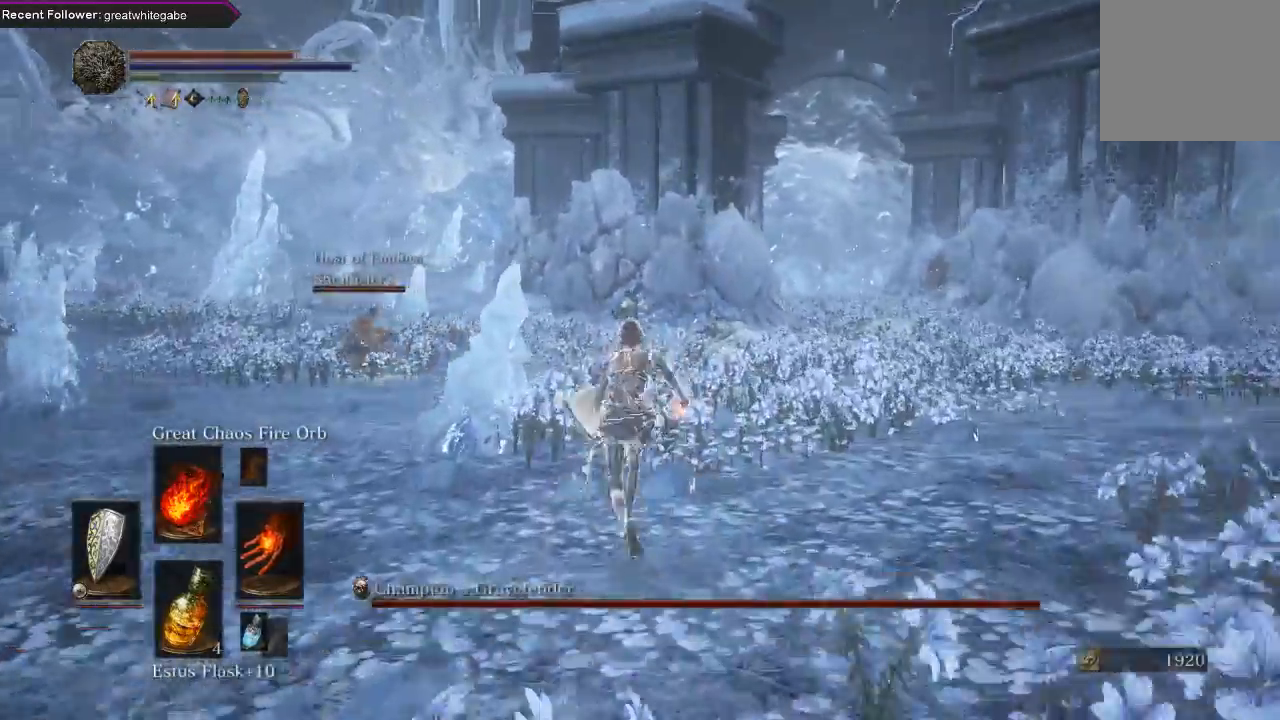
{"buttons": [], "left_stick": "up", "right_stick": "center", "events": [[133, "R3", "down"], [233, "R3", "up"]]}
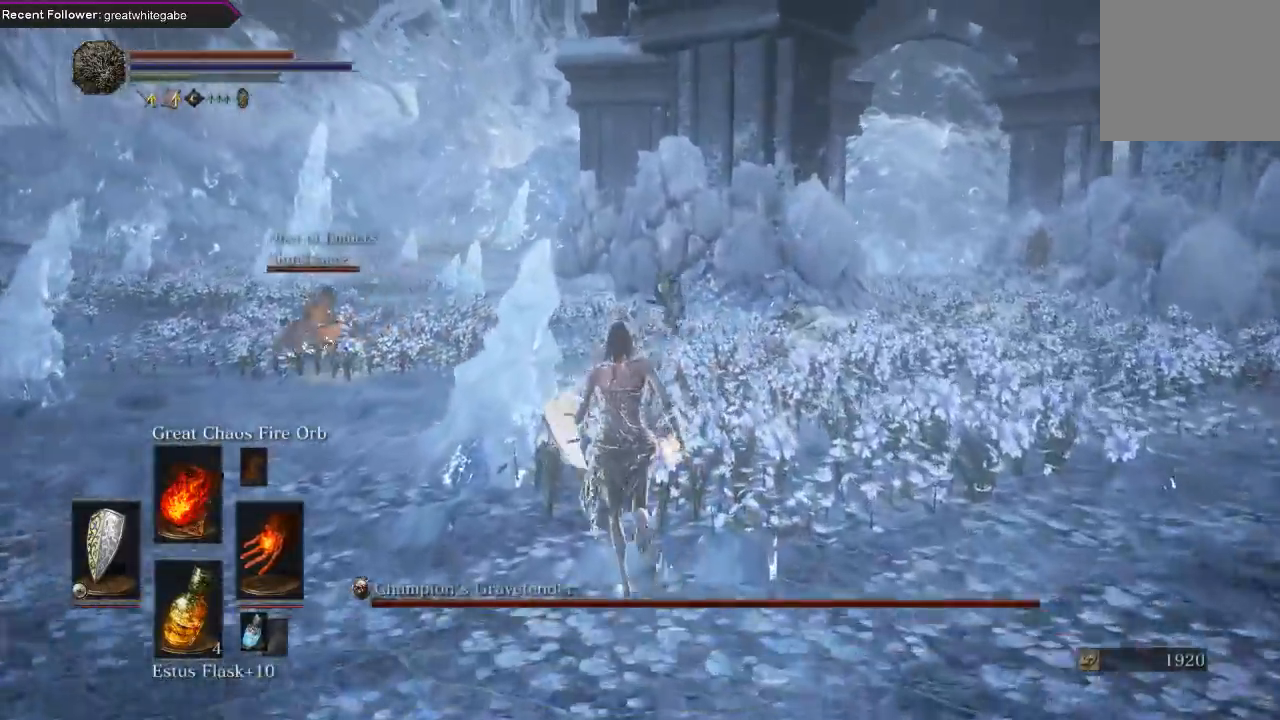
{"buttons": [], "left_stick": "up", "right_stick": "center", "events": [[200, "R3", "down"], [300, "R3", "up"]]}